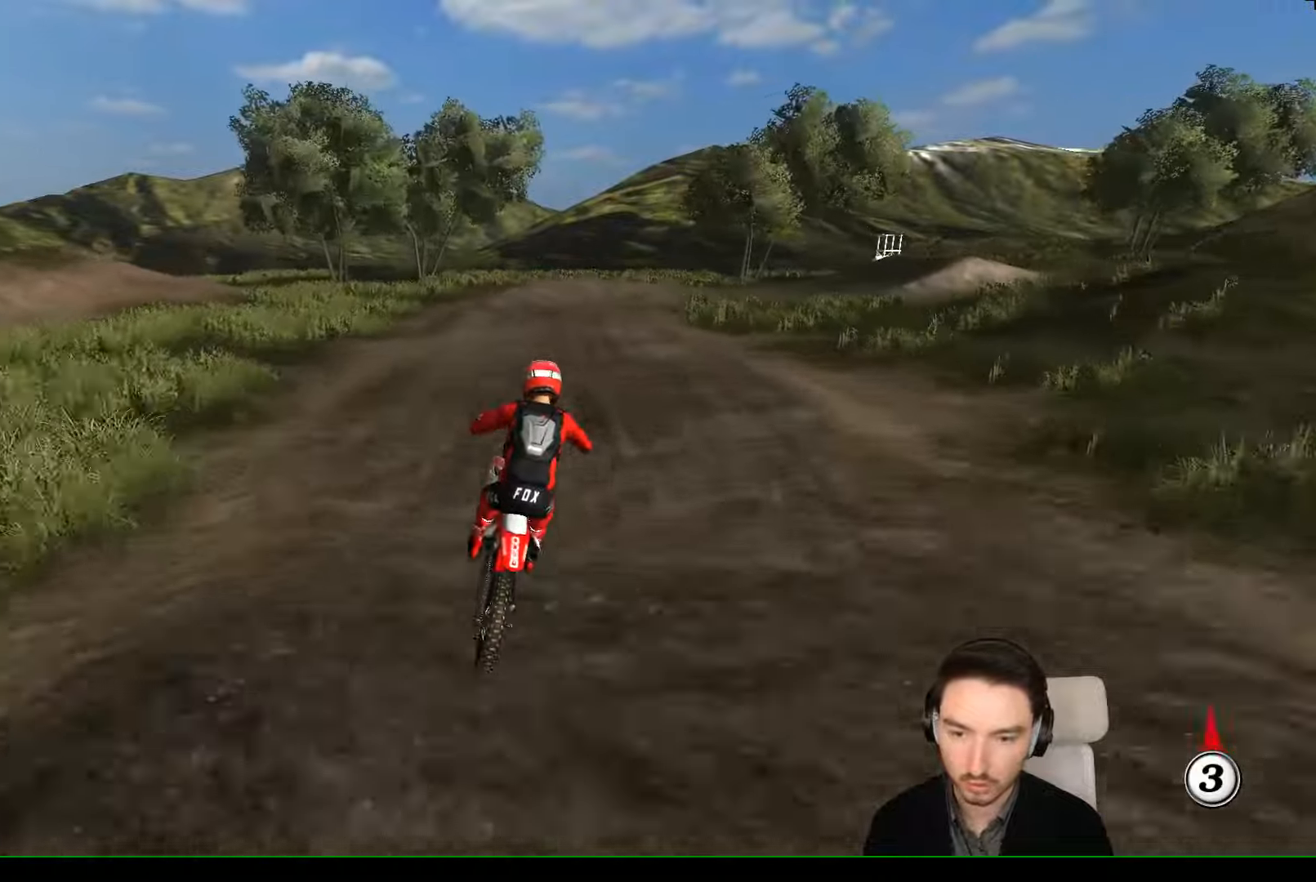
Gameplay with a controller (Xbox layout); each line is a JSON object with the inputs held at the frame after it. "events" lists button and stick changes between this image and that frame as [ms after this image, input, new state], when the widget could be followed in between. Not read: L1 L3 R3 right_stick.
{"buttons": ["A", "L2"], "left_stick": "down", "events": [[67, "left_stick", "center"], [100, "X", "down"], [200, "X", "up"], [467, "A", "down"], [500, "L2", "down"], [500, "left_stick", "down"]]}
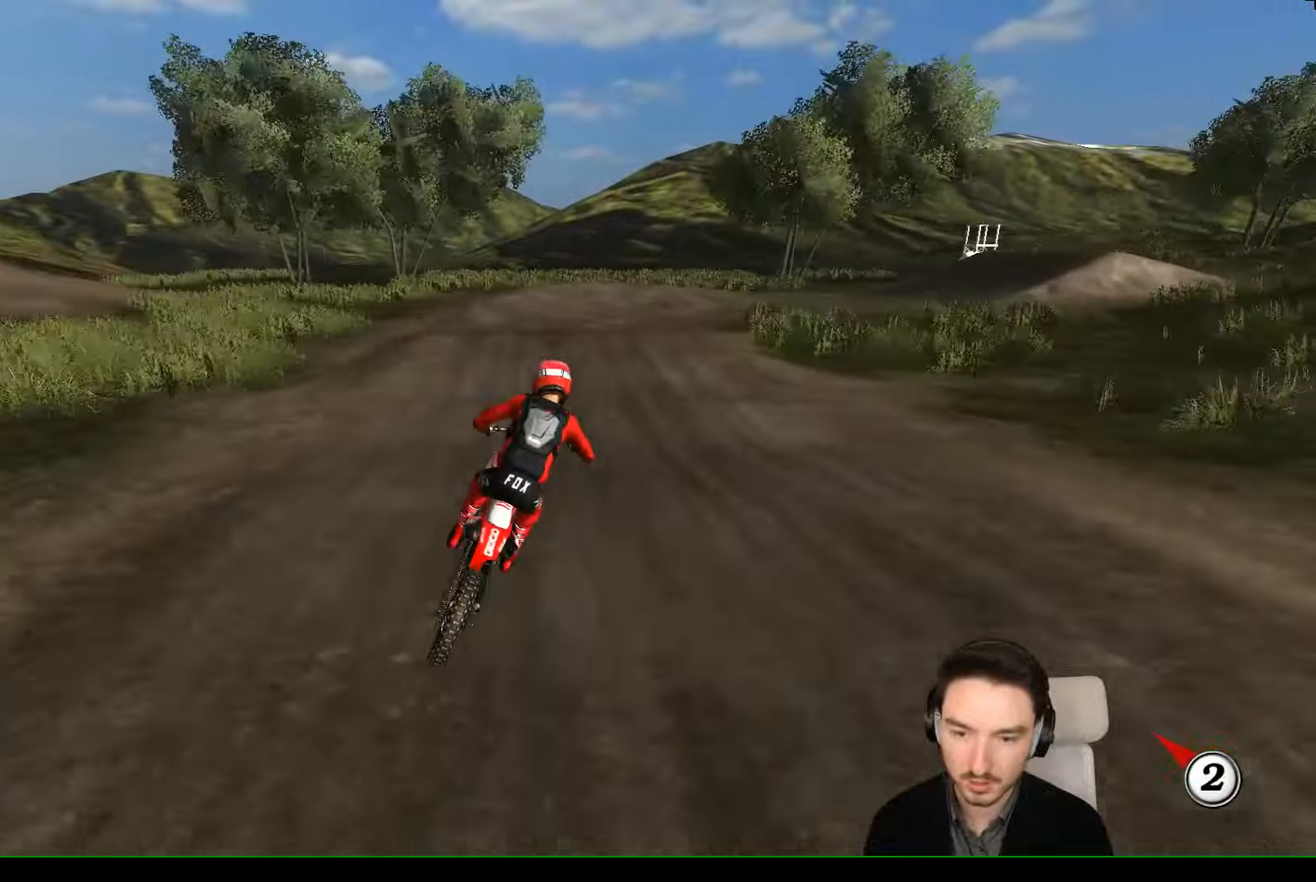
{"buttons": [], "left_stick": "center", "events": [[300, "A", "up"], [300, "L2", "up"], [367, "left_stick", "center"]]}
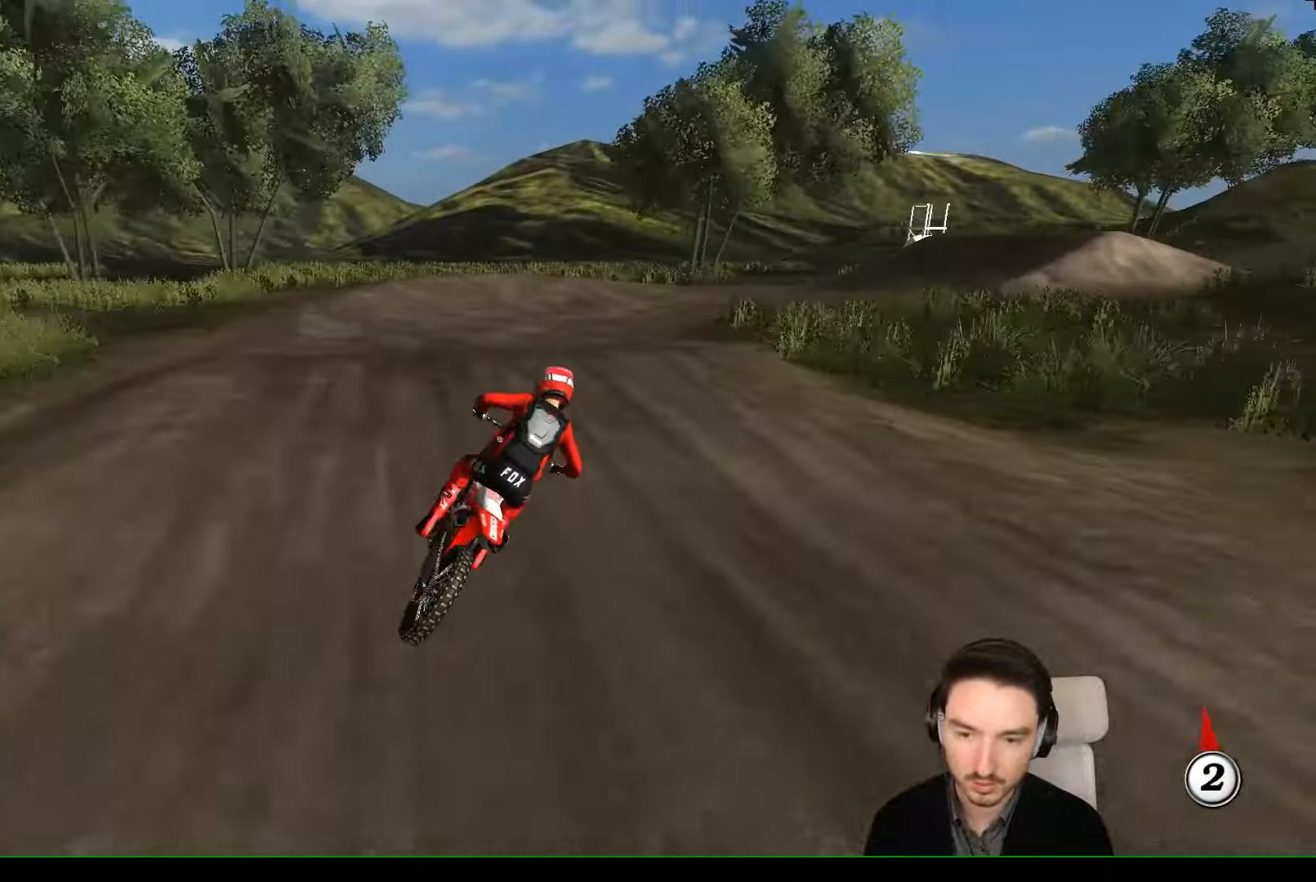
{"buttons": [], "left_stick": "center", "events": [[167, "left_stick", "down"], [434, "R2", "down"], [467, "R2", "up"], [467, "left_stick", "center"]]}
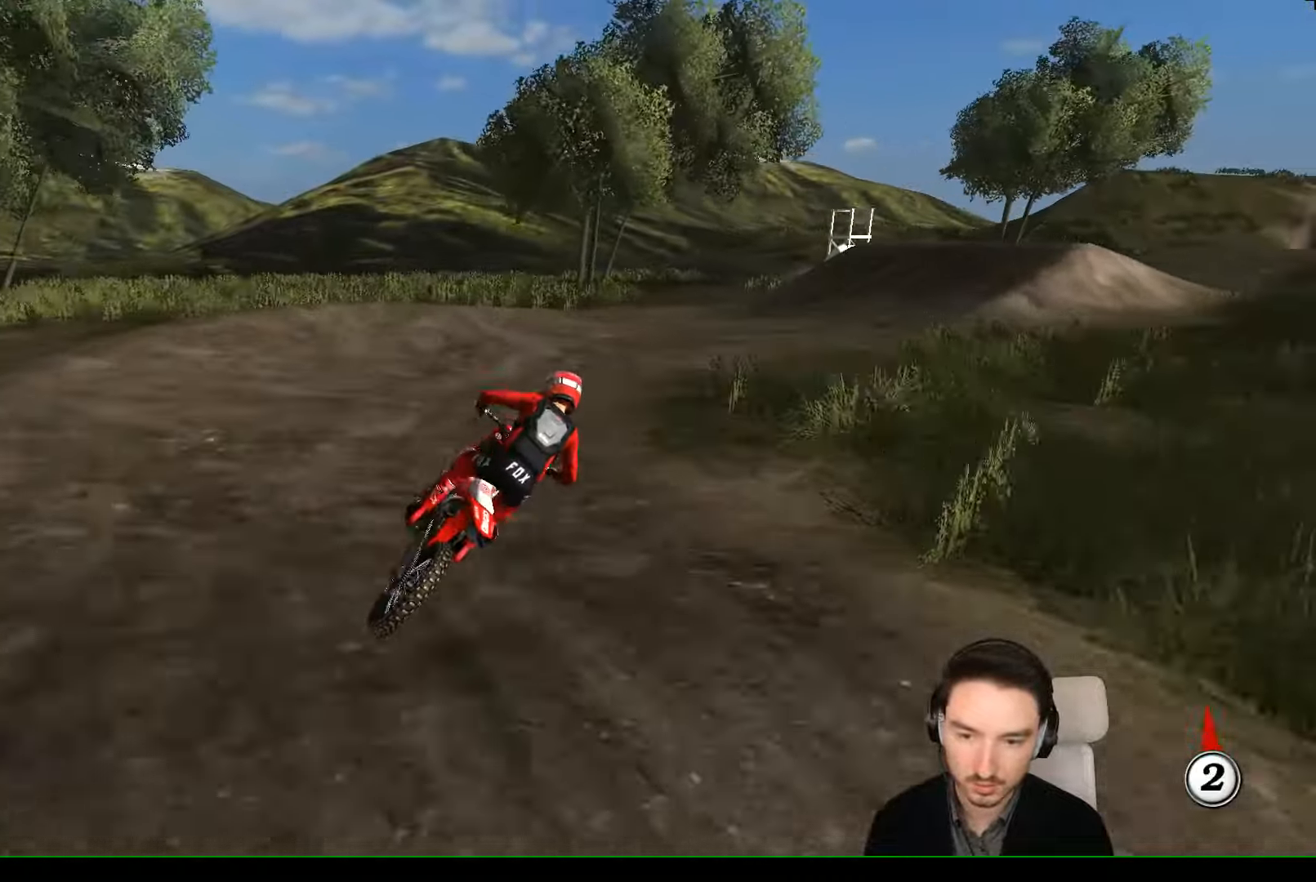
{"buttons": [], "left_stick": "center", "events": []}
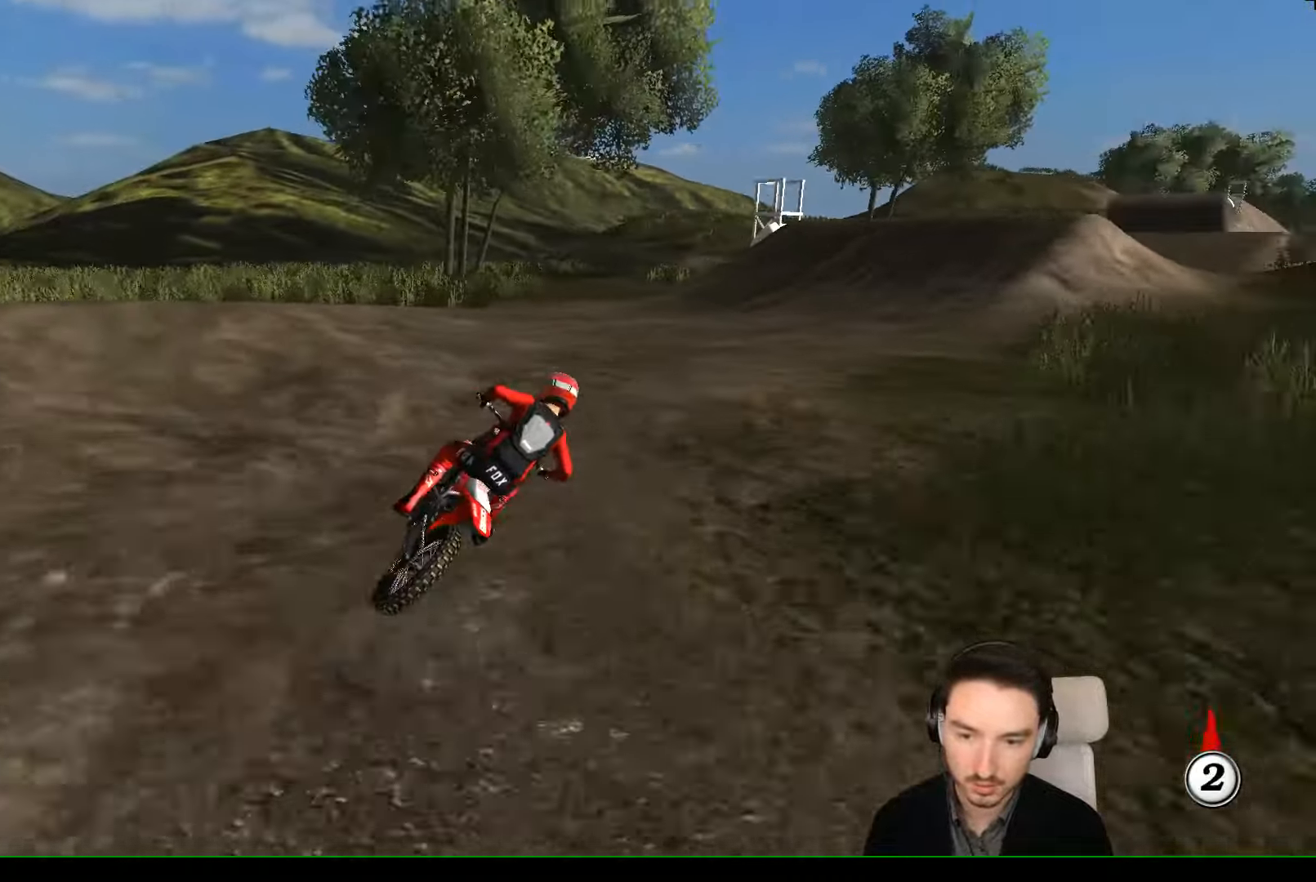
{"buttons": ["R2"], "left_stick": "center", "events": [[34, "R2", "down"]]}
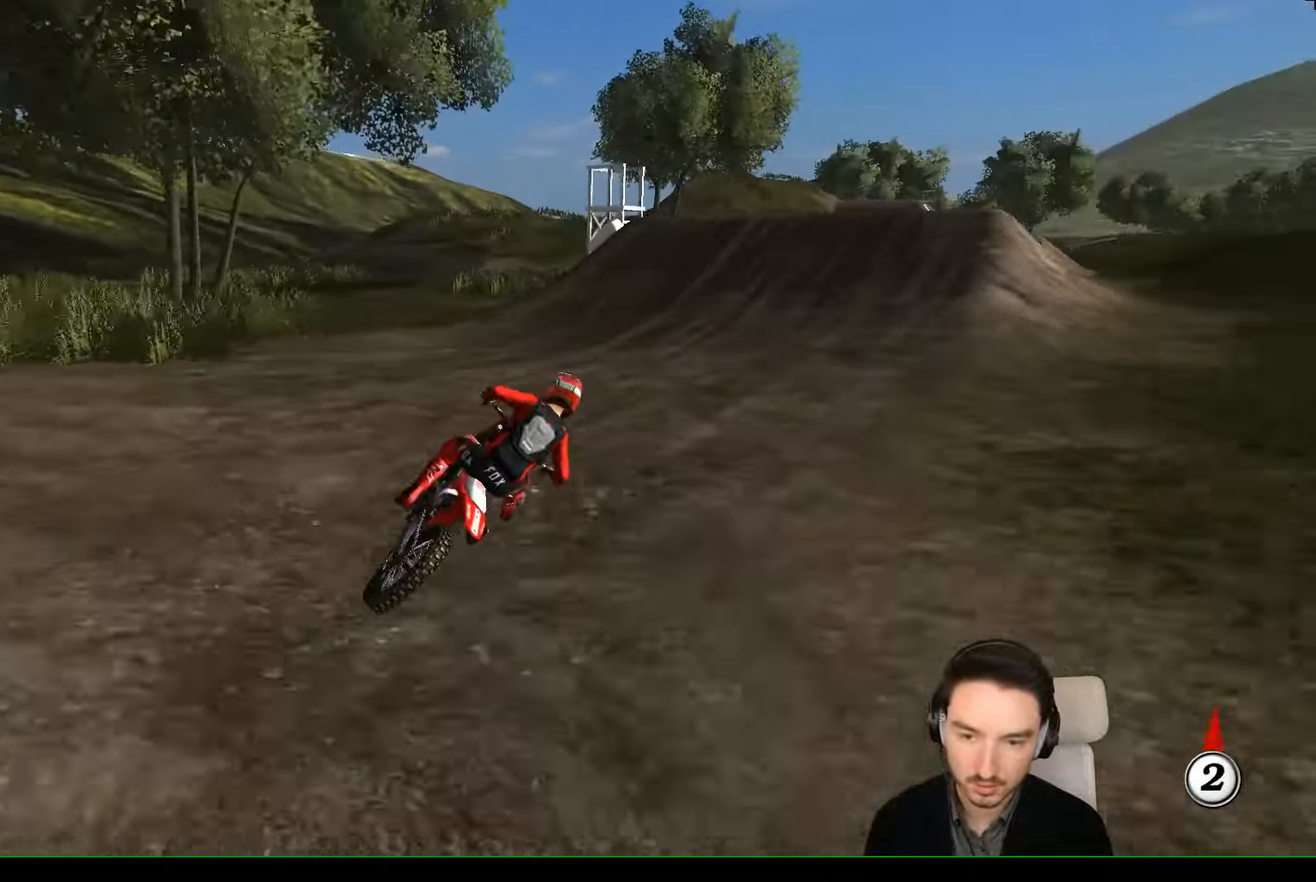
{"buttons": ["R2"], "left_stick": "down-left", "events": [[234, "left_stick", "down-left"]]}
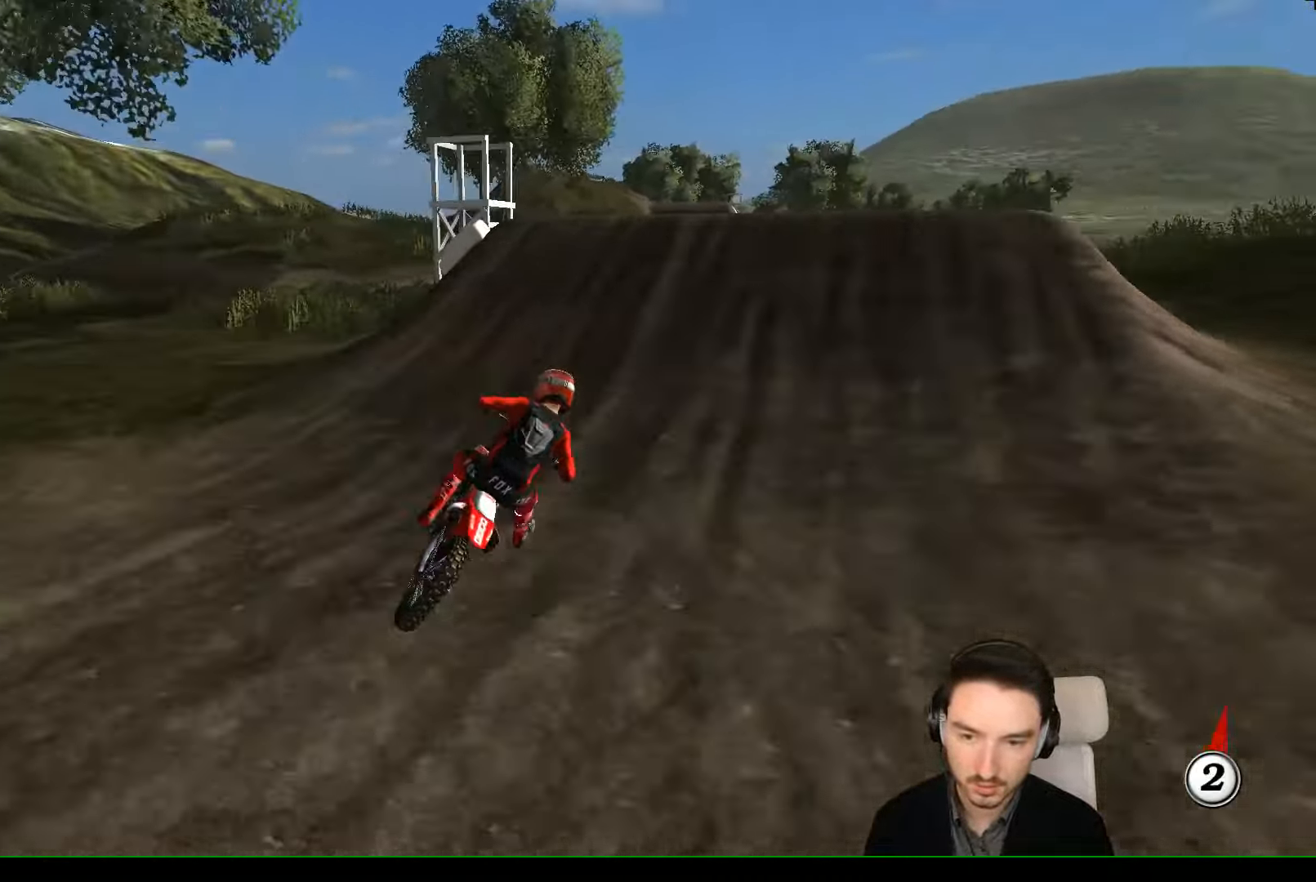
{"buttons": ["R2"], "left_stick": "center", "events": [[67, "left_stick", "center"], [167, "left_stick", "left"], [367, "left_stick", "center"]]}
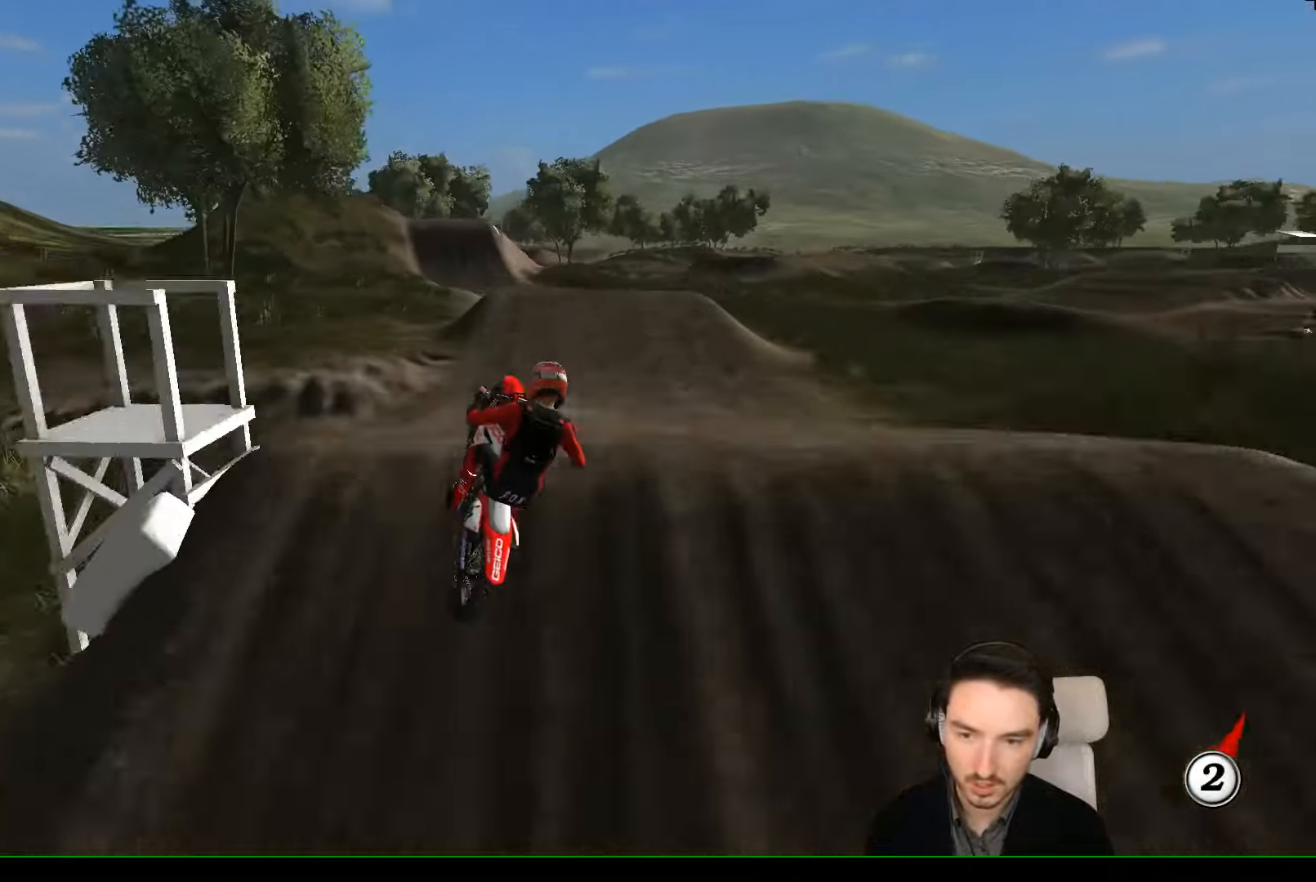
{"buttons": [], "left_stick": "up-right", "events": [[134, "left_stick", "down-right"], [234, "left_stick", "right"], [300, "R2", "up"], [434, "left_stick", "up-right"]]}
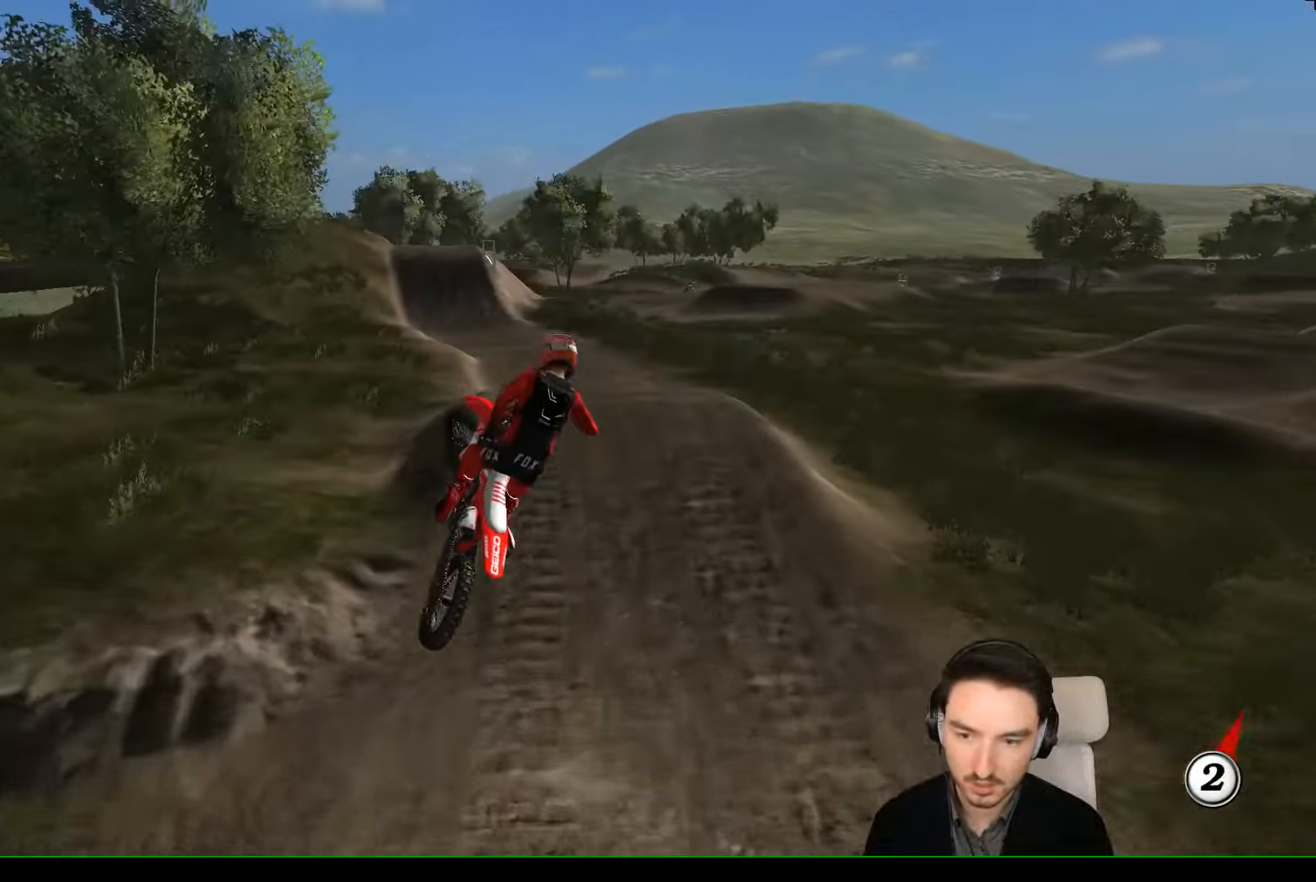
{"buttons": [], "left_stick": "up", "events": [[334, "left_stick", "up"]]}
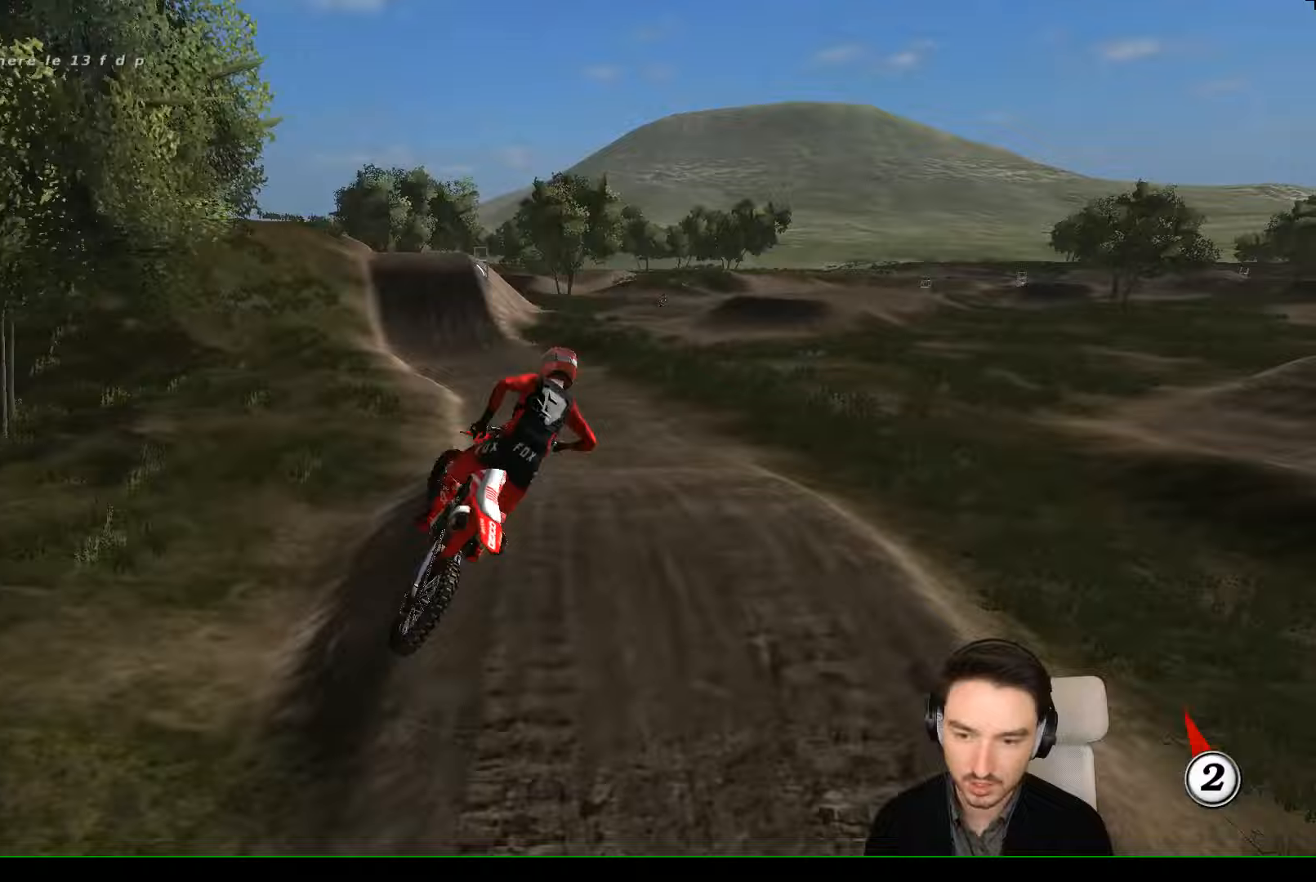
{"buttons": ["R2"], "left_stick": "up-left", "events": [[33, "R2", "down"], [33, "left_stick", "up-left"], [233, "B", "down"], [333, "B", "up"]]}
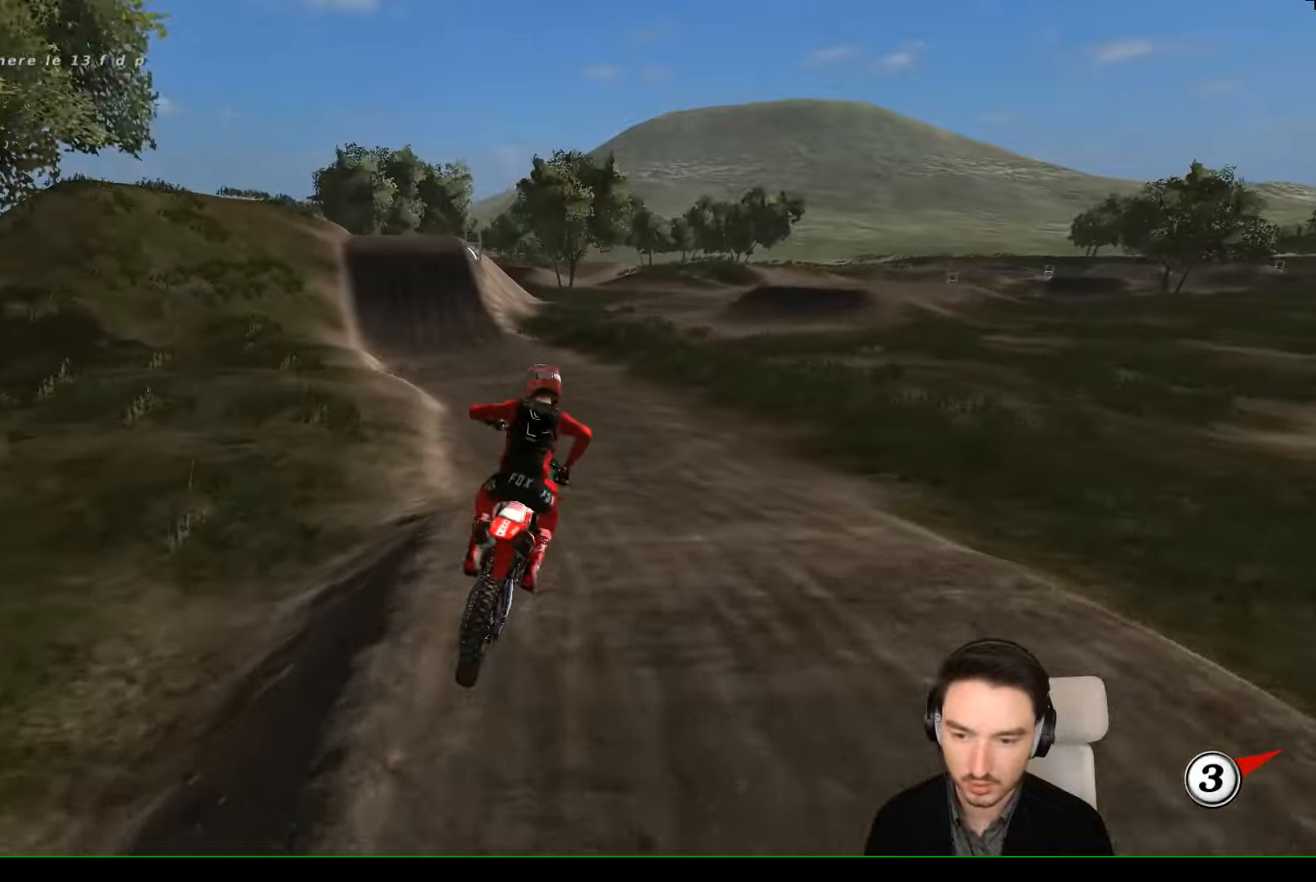
{"buttons": ["R2"], "left_stick": "center", "events": [[133, "left_stick", "center"], [333, "left_stick", "right"], [433, "left_stick", "center"]]}
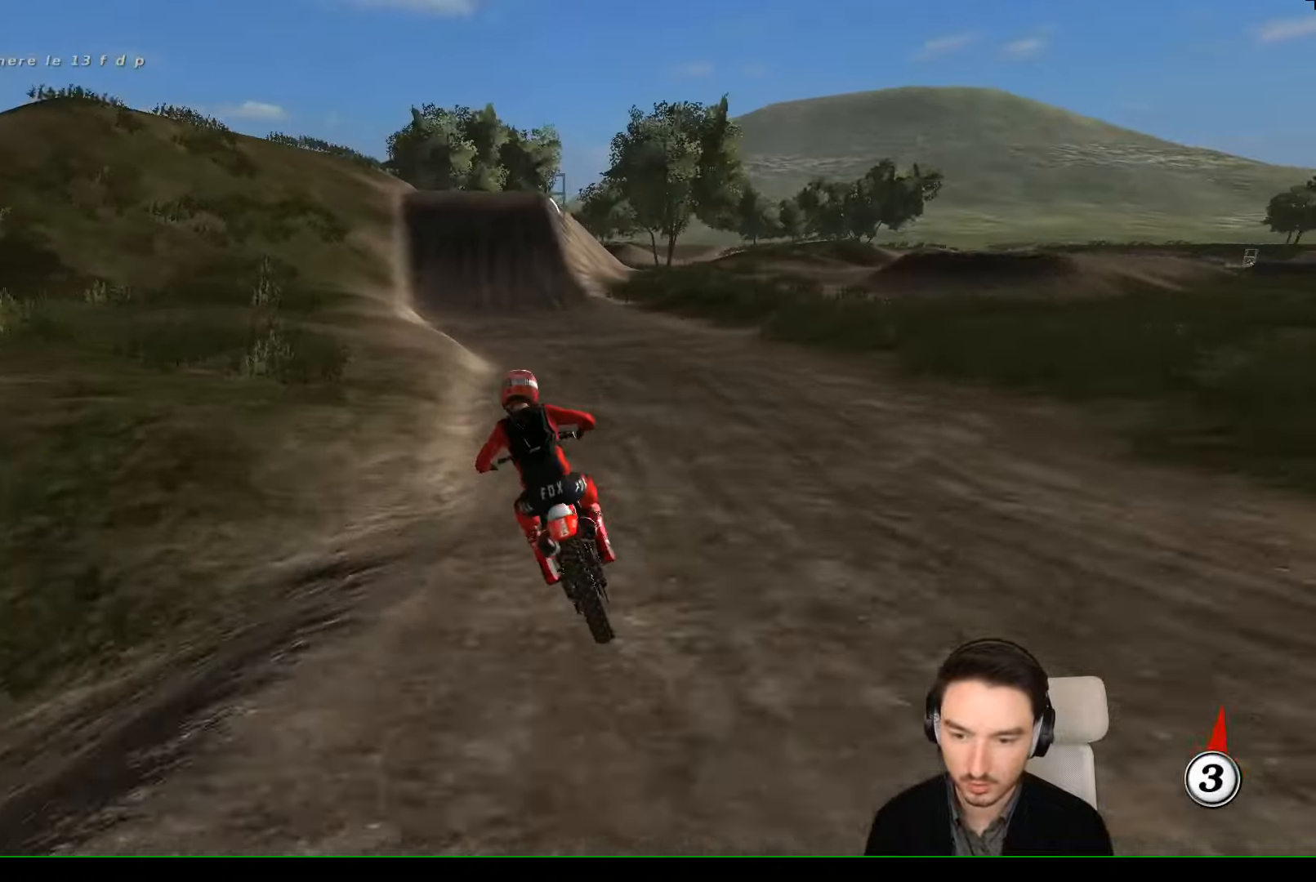
{"buttons": ["R2"], "left_stick": "center"}
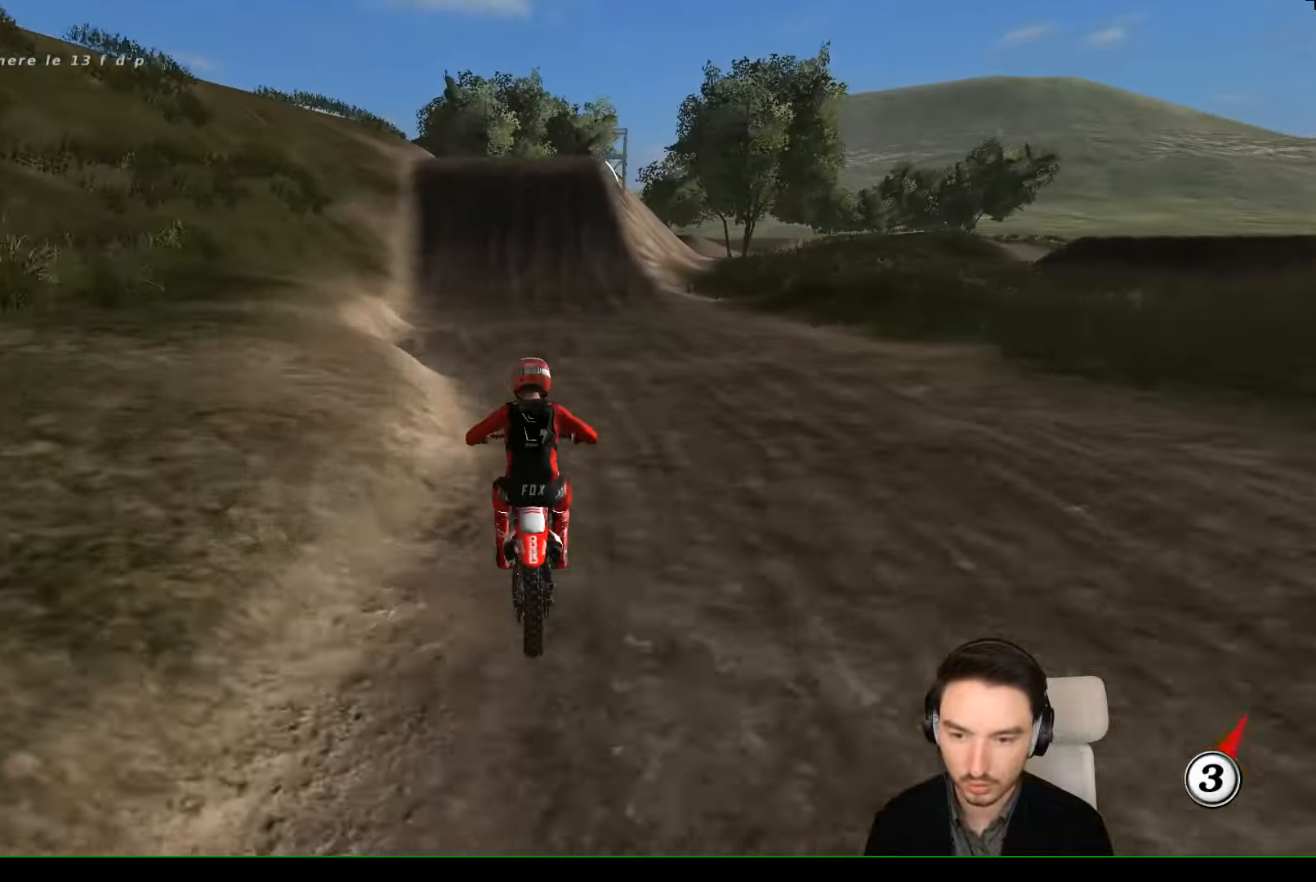
{"buttons": [], "left_stick": "down", "events": [[100, "left_stick", "down"], [200, "R2", "up"], [233, "left_stick", "center"], [500, "left_stick", "down"]]}
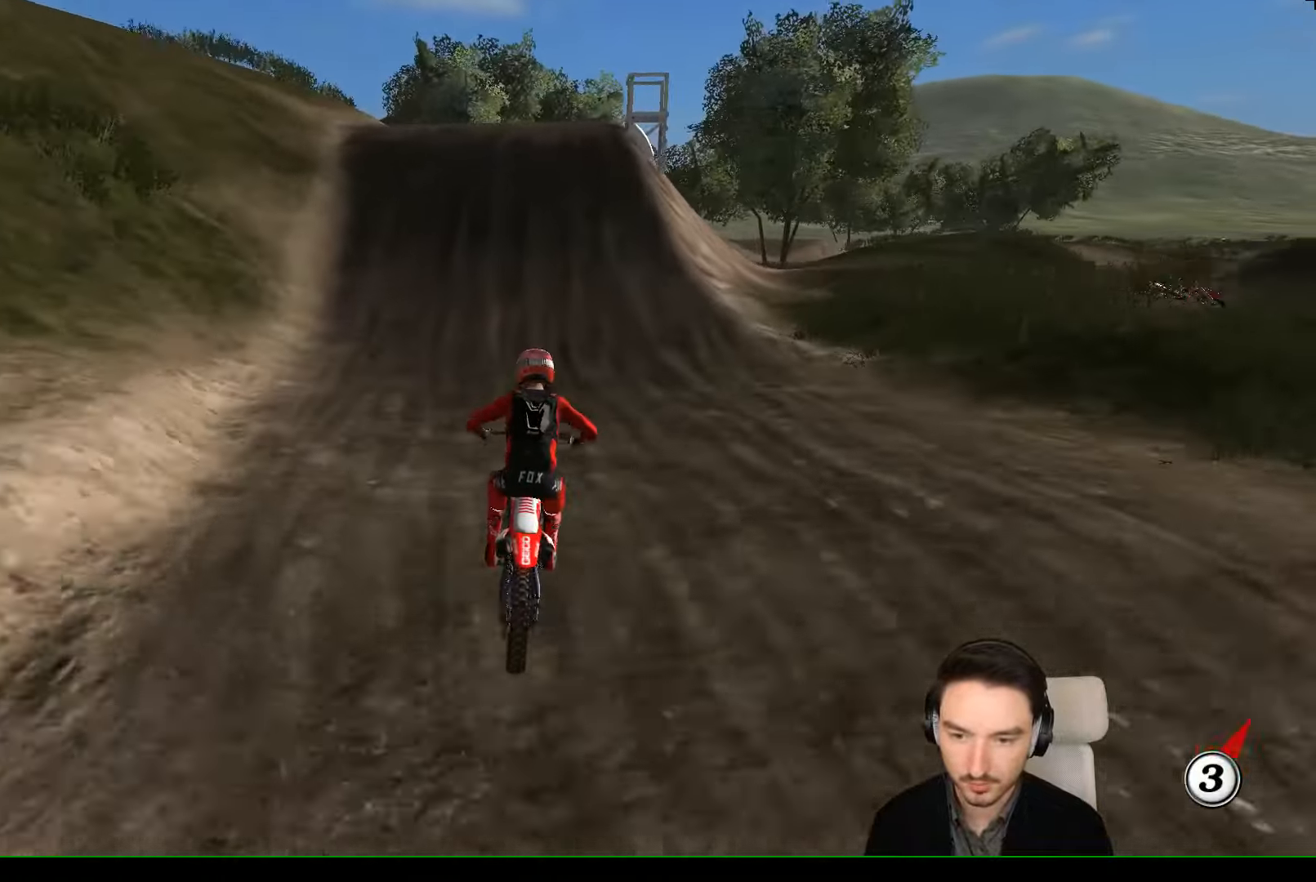
{"buttons": [], "left_stick": "center", "events": [[167, "left_stick", "center"]]}
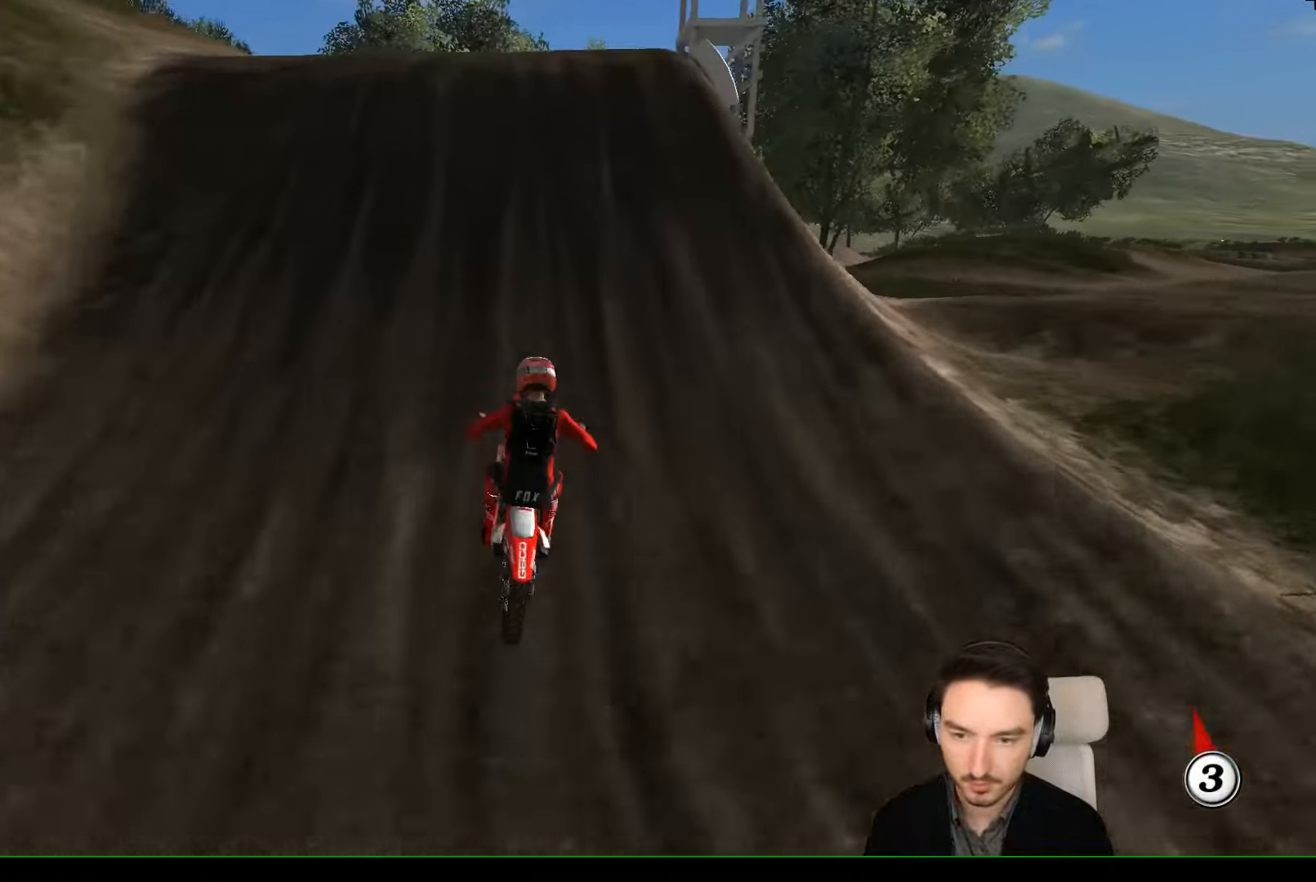
{"buttons": [], "left_stick": "down", "events": [[33, "A", "down"], [33, "L2", "down"], [167, "A", "up"], [200, "L2", "up"], [500, "left_stick", "down"]]}
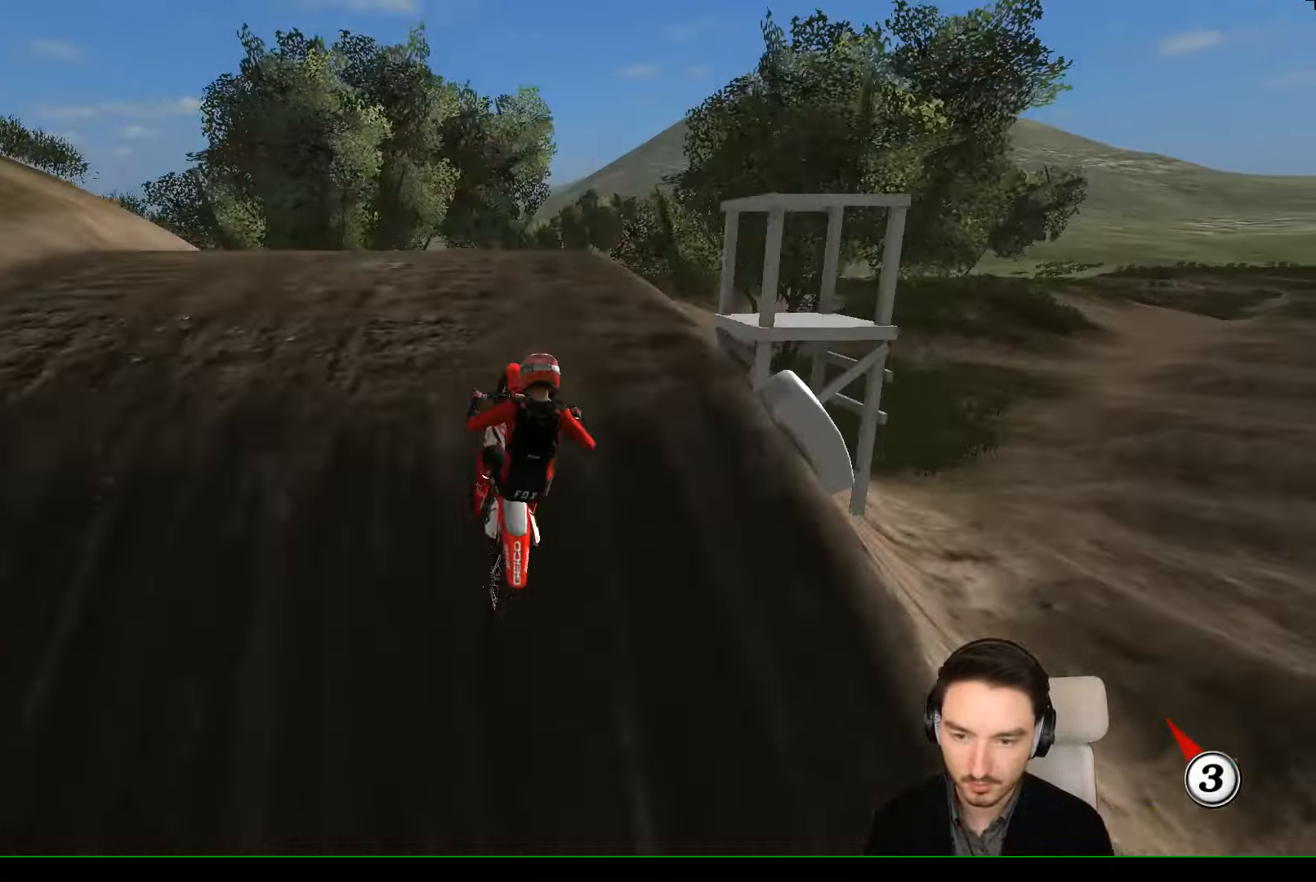
{"buttons": ["R2"], "left_stick": "down", "events": [[400, "R2", "down"]]}
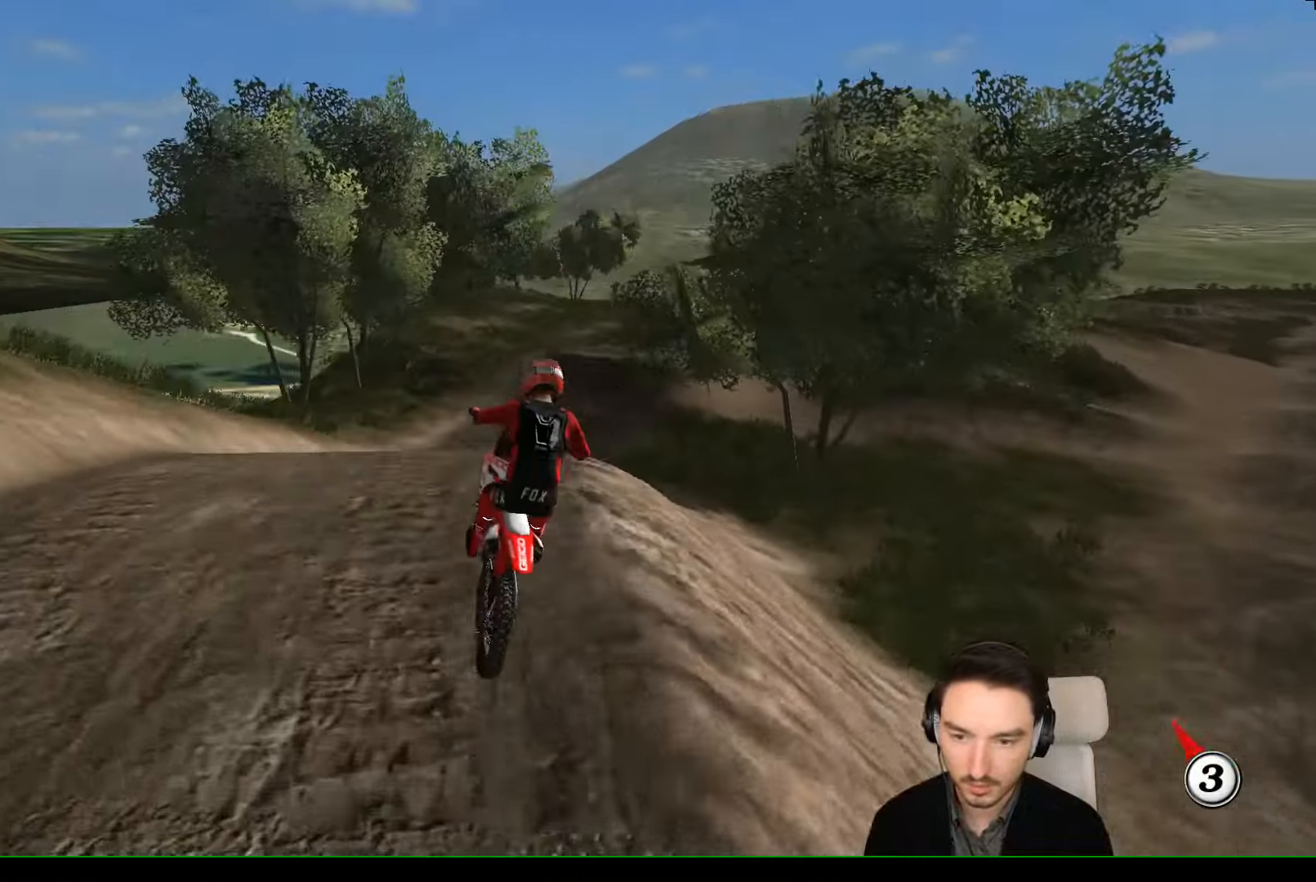
{"buttons": ["X"], "left_stick": "up-right", "events": [[200, "left_stick", "down-right"], [300, "left_stick", "right"], [400, "R2", "up"], [400, "left_stick", "up-right"], [500, "X", "down"]]}
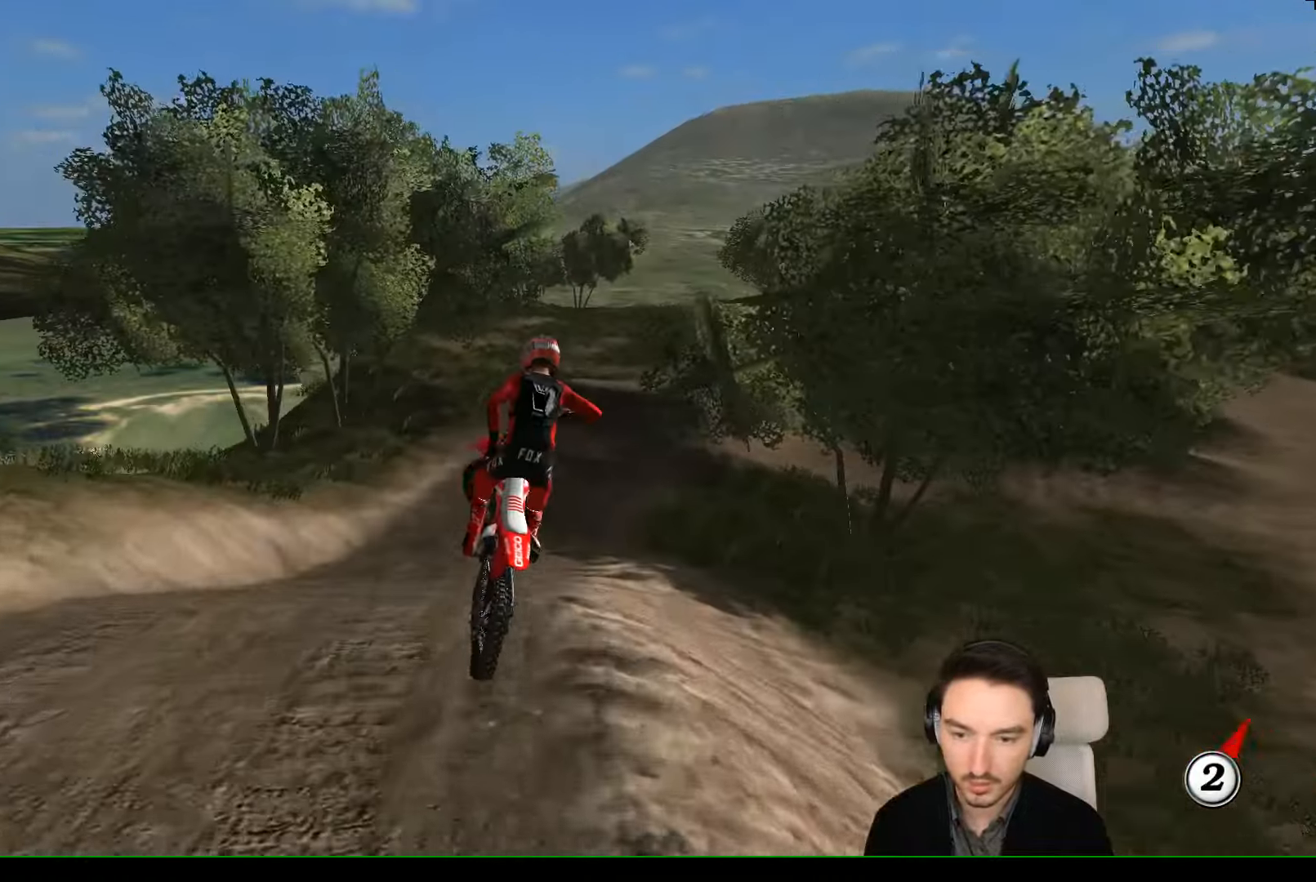
{"buttons": ["R2"], "left_stick": "center", "events": [[100, "X", "up"], [200, "left_stick", "up"], [333, "left_stick", "up-left"], [367, "R2", "down"], [467, "left_stick", "center"]]}
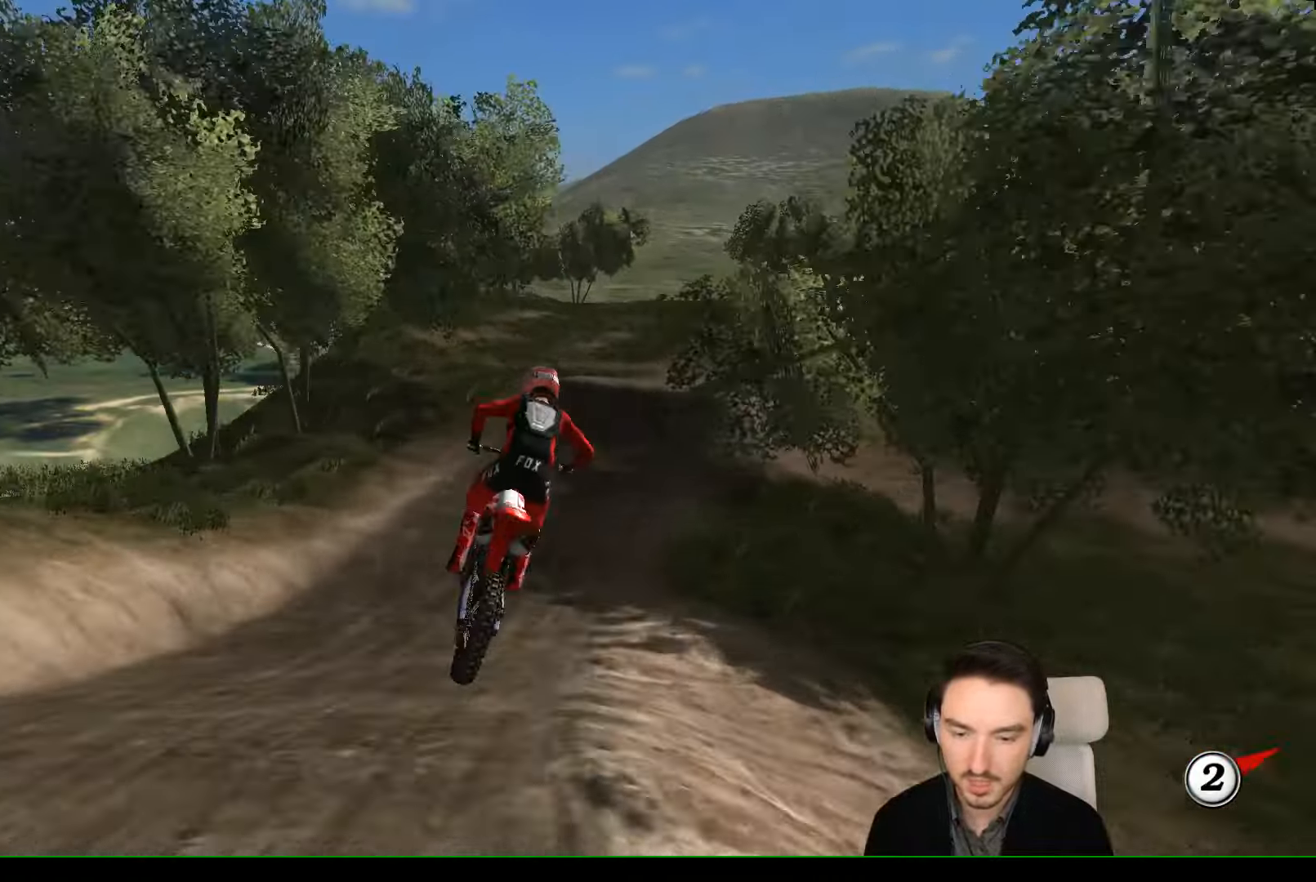
{"buttons": ["R2"], "left_stick": "center", "events": [[300, "B", "down"], [367, "B", "up"]]}
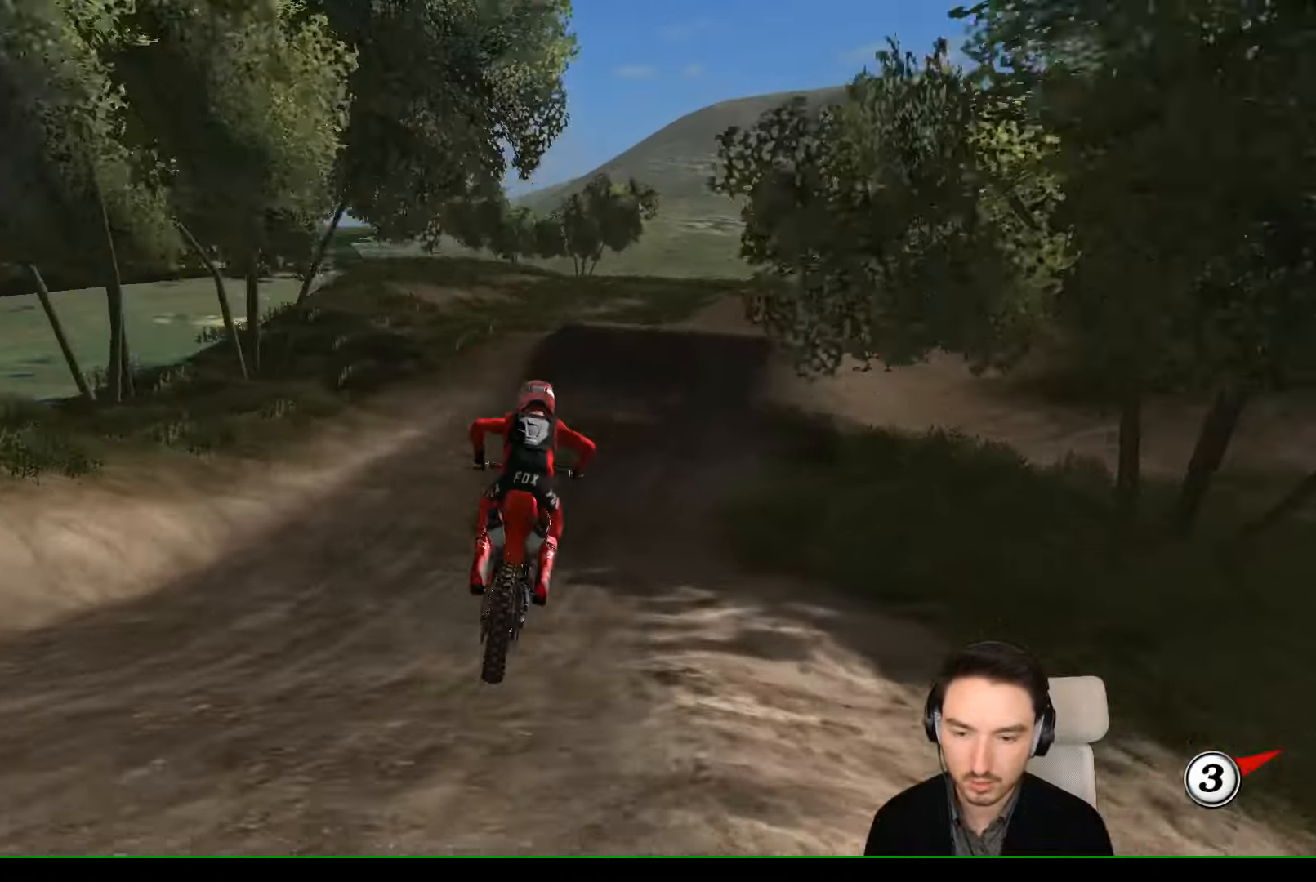
{"buttons": ["R2"], "left_stick": "center", "events": [[67, "left_stick", "right"], [466, "left_stick", "center"]]}
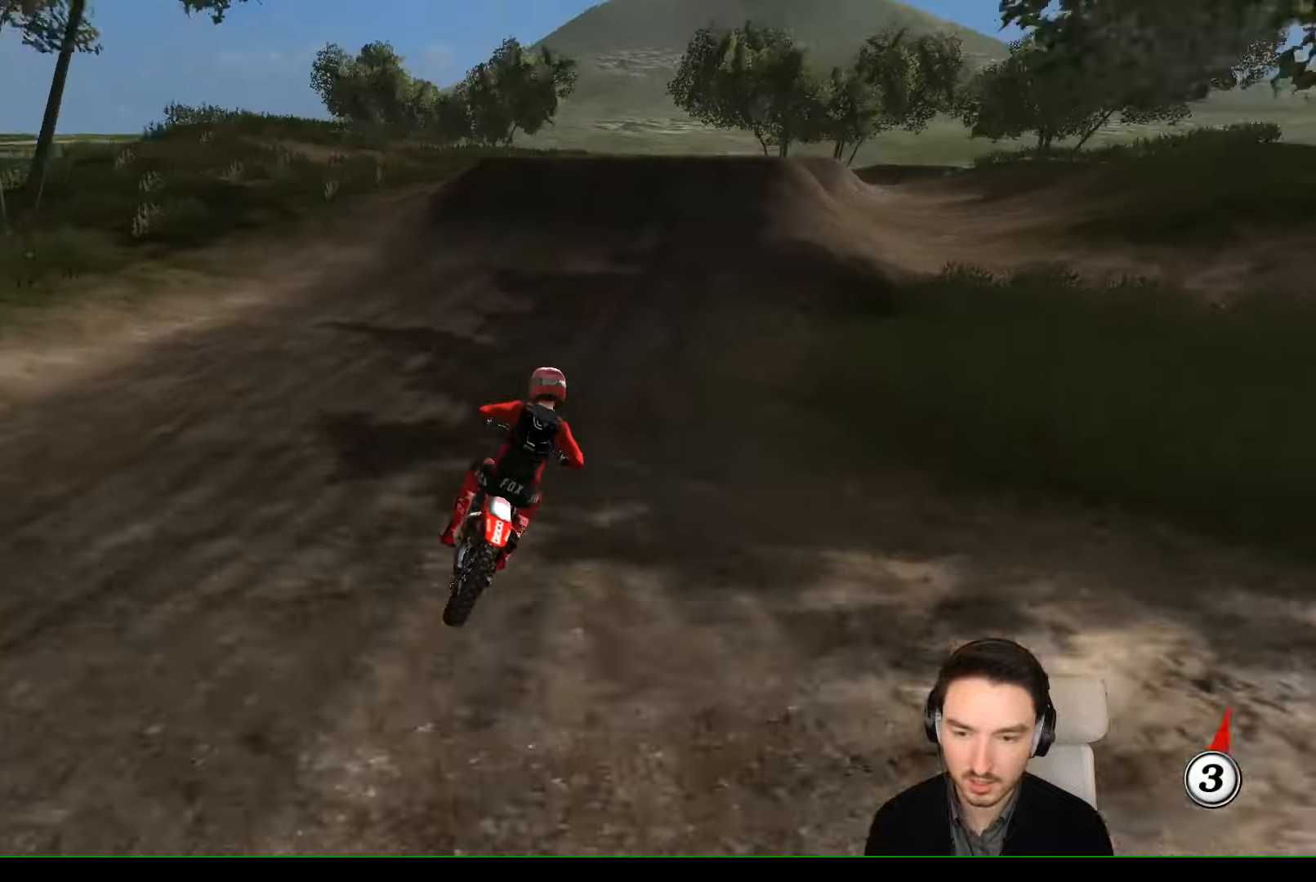
{"buttons": ["R2"], "left_stick": "left"}
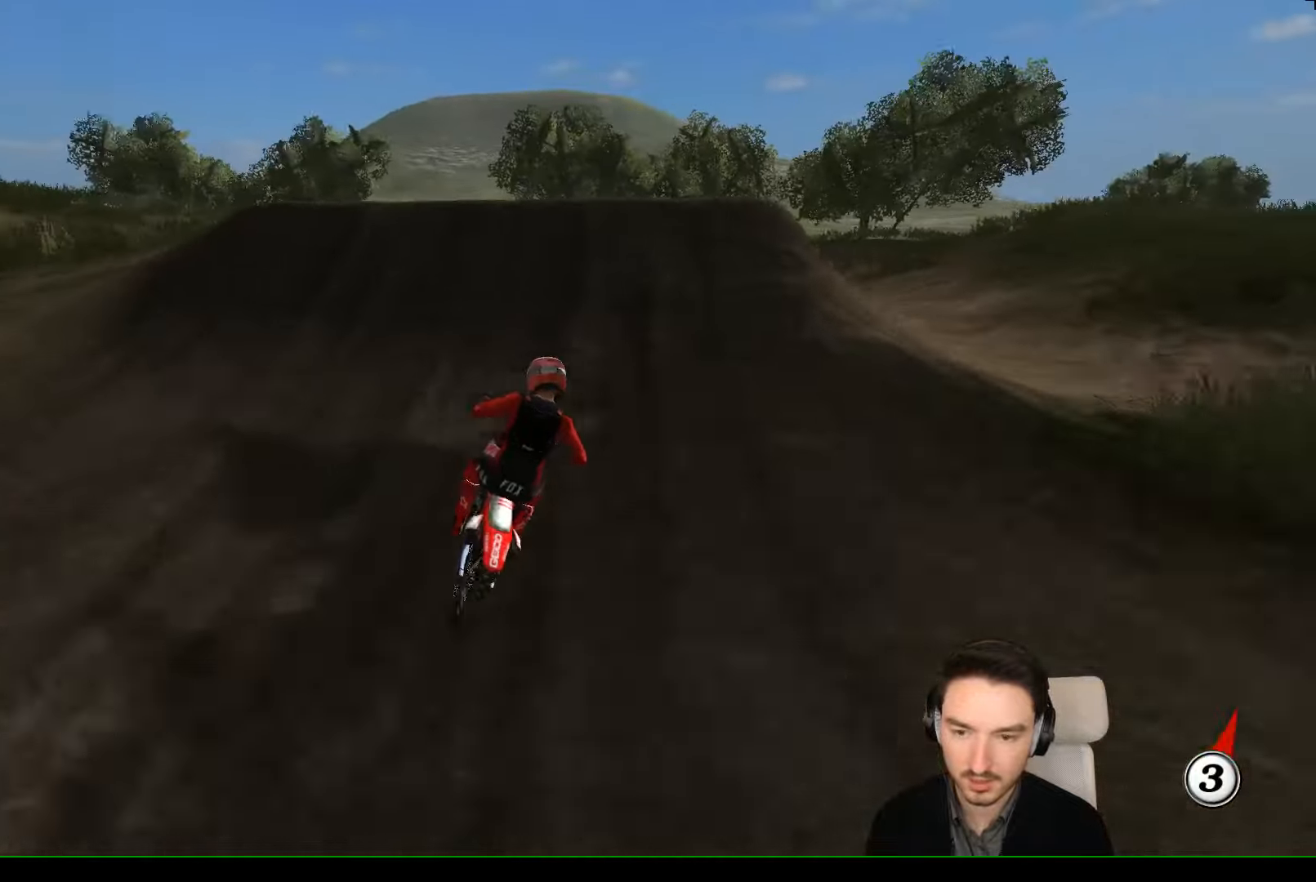
{"buttons": ["R2"], "left_stick": "down", "events": [[133, "R2", "up"], [133, "left_stick", "center"], [366, "R2", "down"], [366, "left_stick", "down"]]}
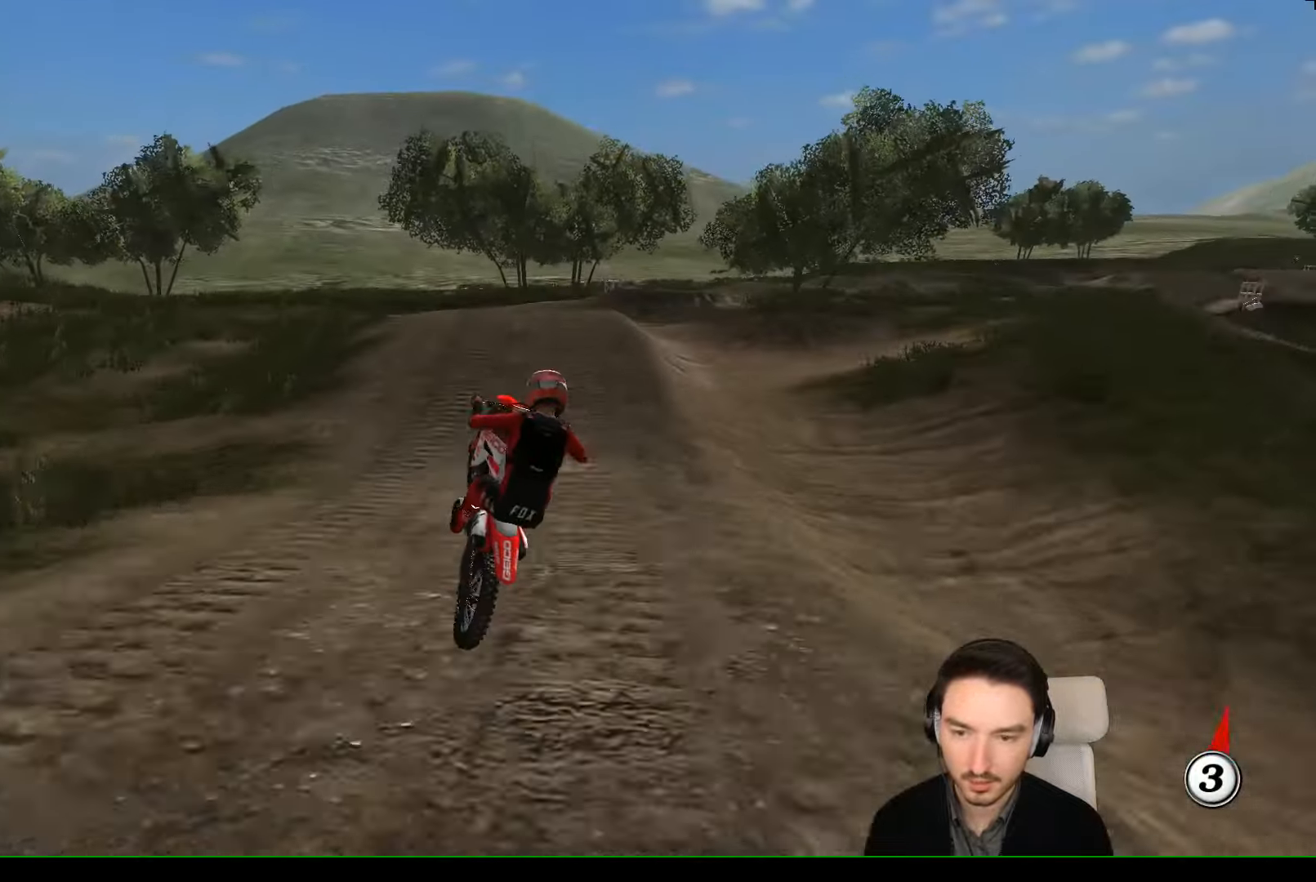
{"buttons": [], "left_stick": "up-right", "events": [[33, "R2", "up"], [233, "R2", "down"], [333, "R2", "up"], [366, "left_stick", "center"], [466, "left_stick", "up-right"]]}
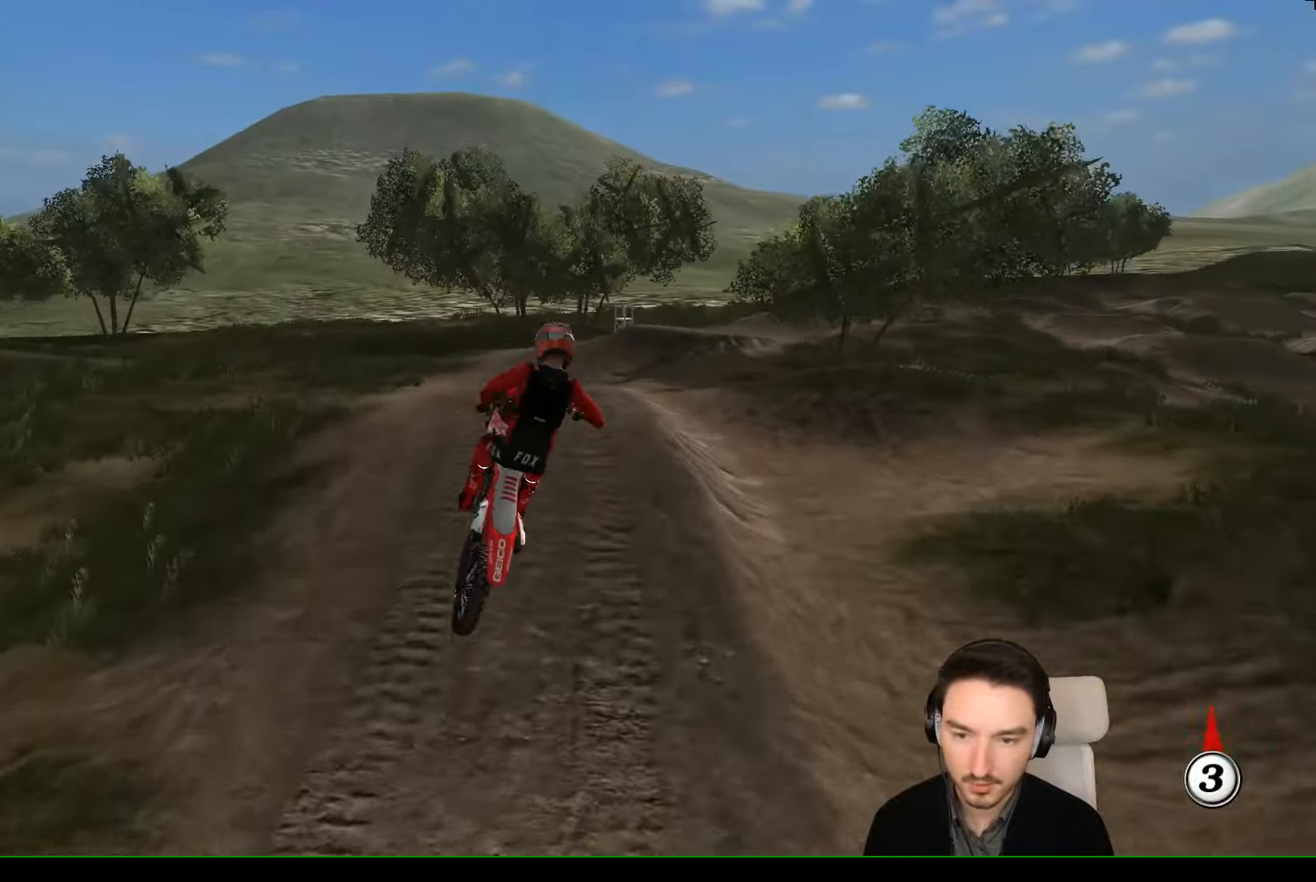
{"buttons": [], "left_stick": "up-left", "events": [[233, "A", "down"], [333, "A", "up"], [333, "left_stick", "up"], [433, "left_stick", "up-left"]]}
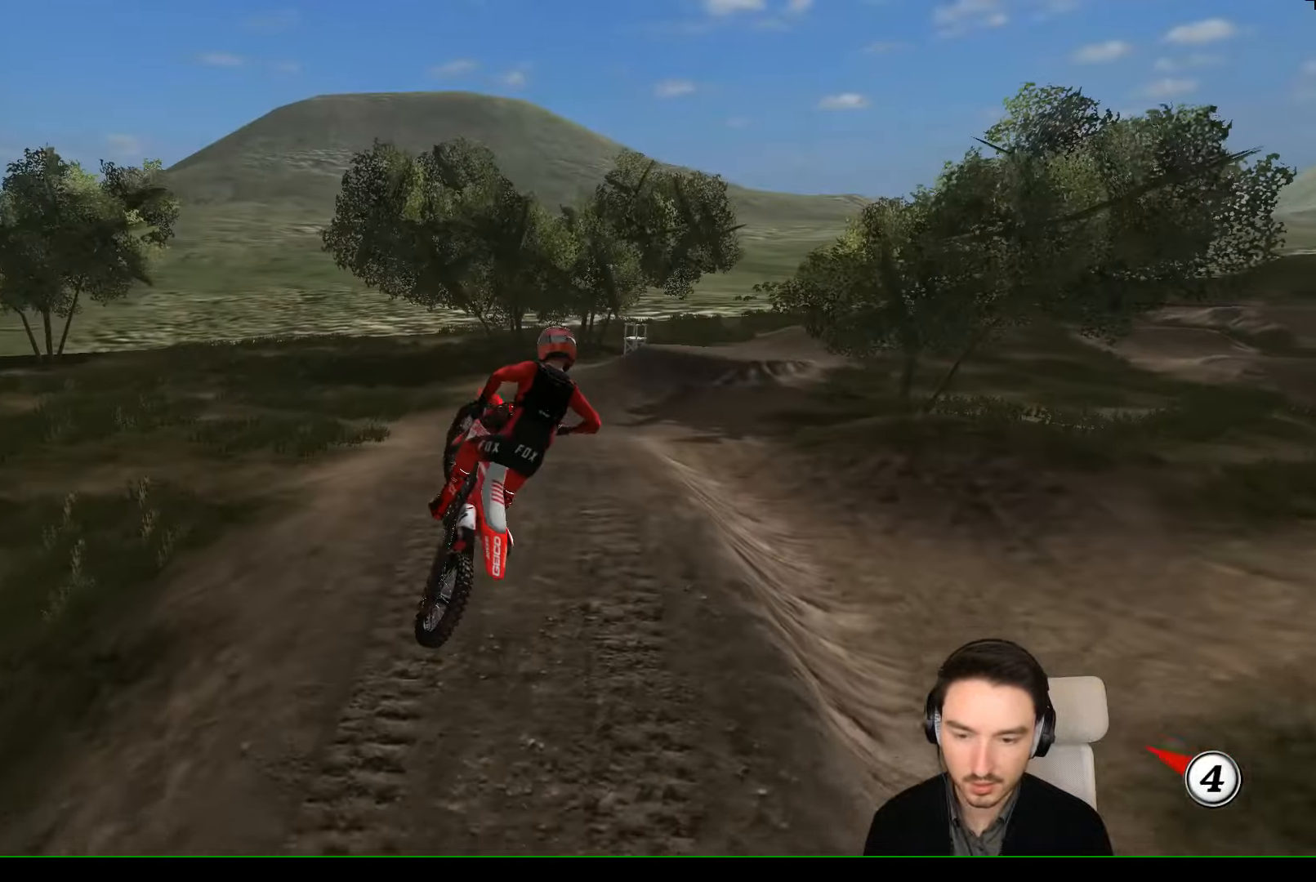
{"buttons": ["R2"], "left_stick": "center", "events": [[33, "B", "down"], [133, "B", "up"], [133, "left_stick", "left"], [366, "R2", "down"], [366, "left_stick", "center"]]}
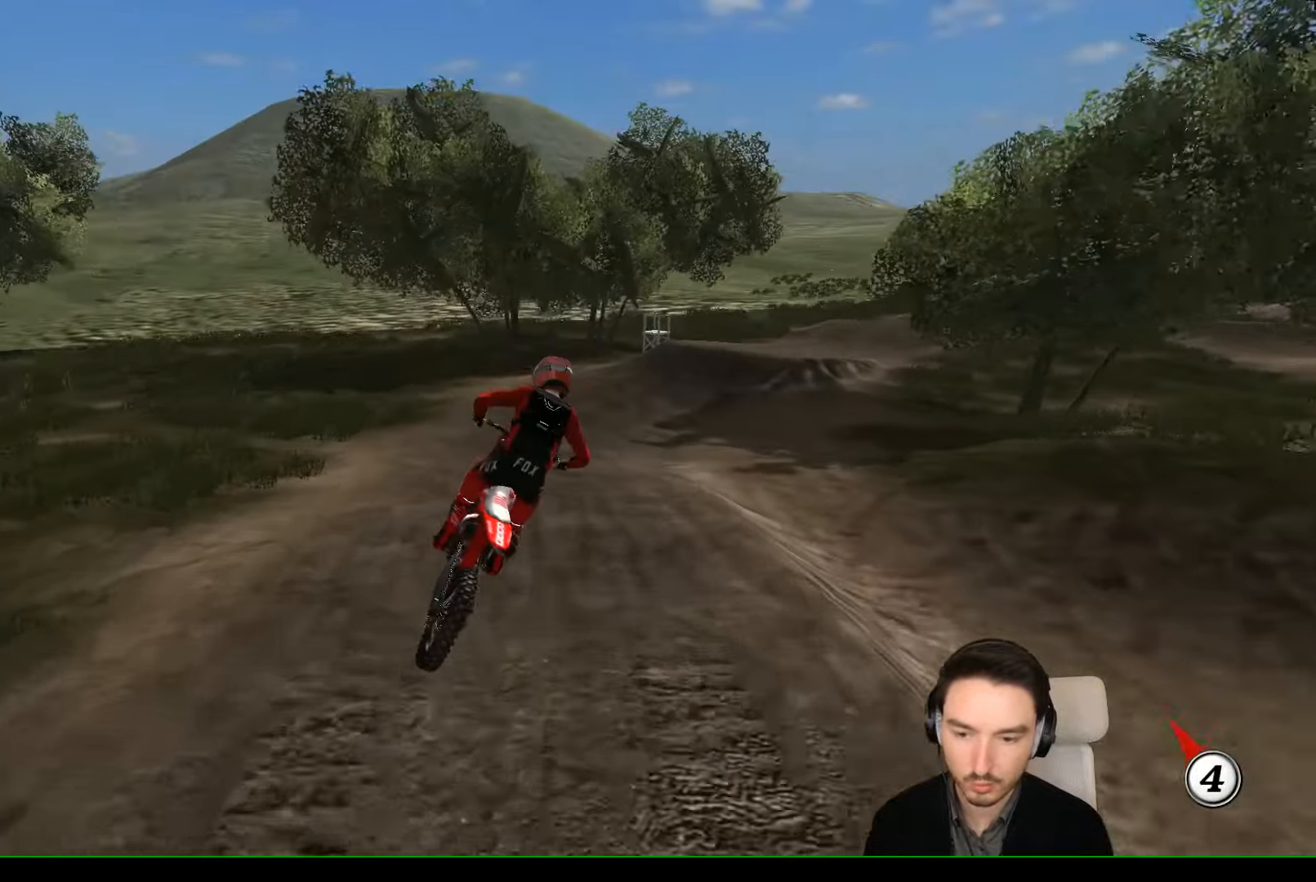
{"buttons": ["R2"], "left_stick": "center", "events": []}
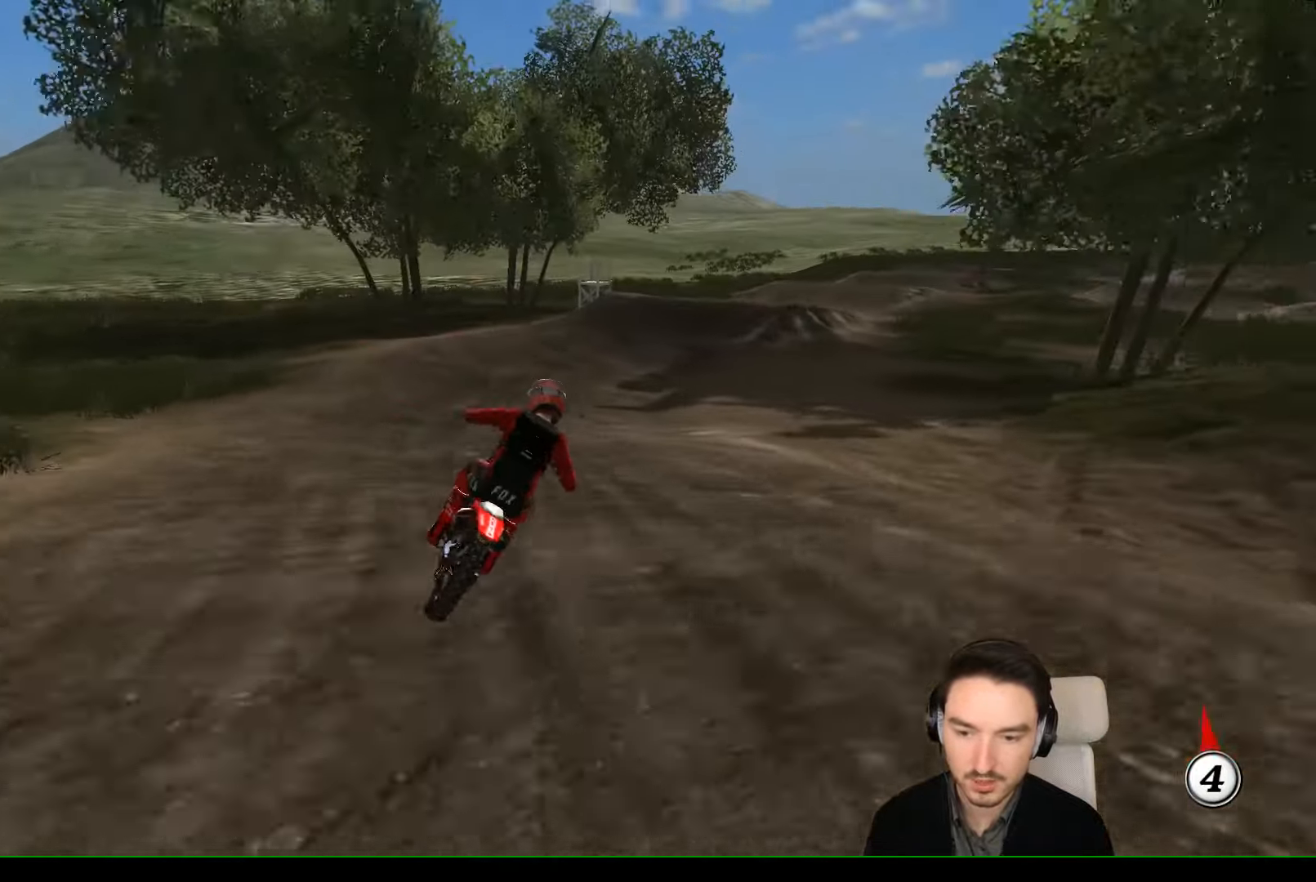
{"buttons": ["R2"], "left_stick": "right", "events": [[433, "left_stick", "right"]]}